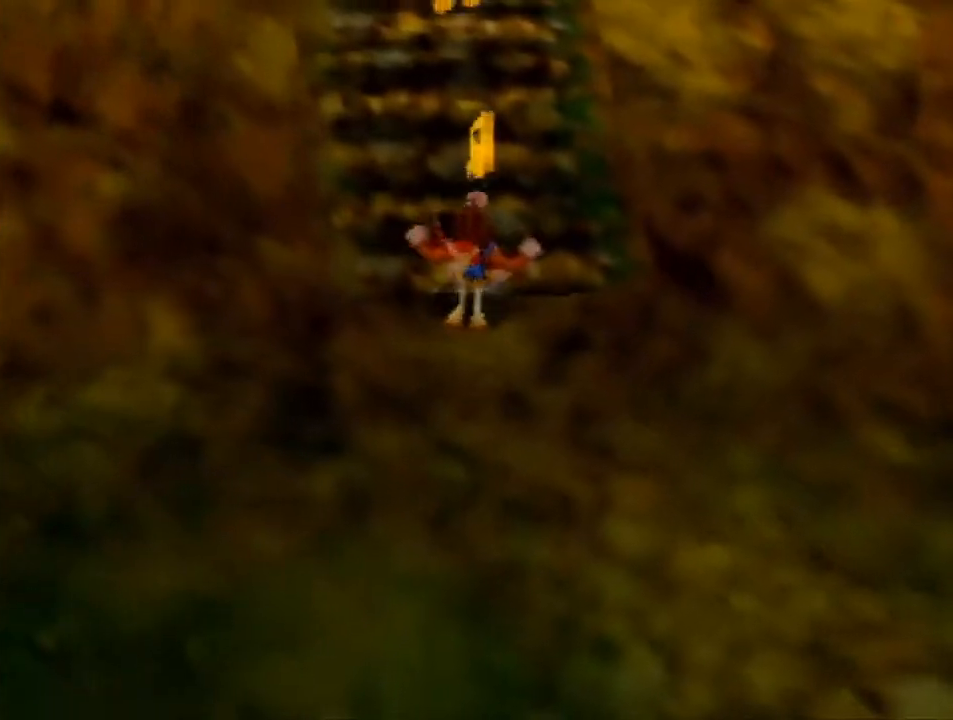
Gameplay with a controller (Nintendo layout); each line is a JSON object with the inputs held at the frame after it. "events" lists button and stick changes between this image and that frame as [ms after this image, input, new state], when the widget could be followed in between. Not read: L1 L3 R1 R3.
{"buttons": ["Z", "C_DOWN"], "left_stick": "up", "events": [[233, "A", "down"], [300, "A", "up"], [400, "C_DOWN", "down"]]}
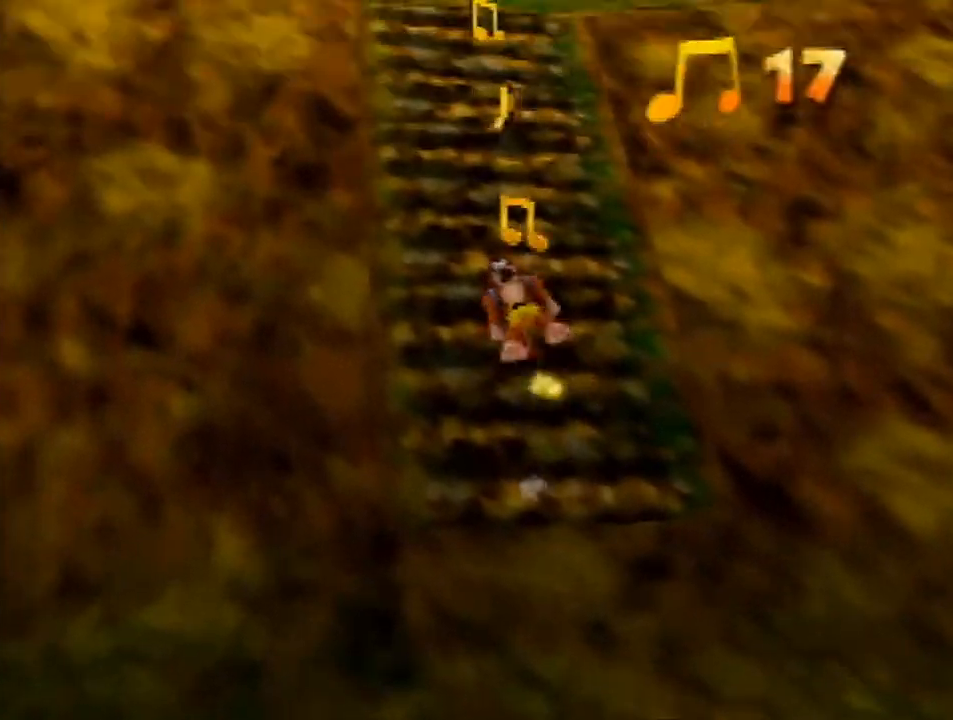
{"buttons": ["Z"], "left_stick": "up", "events": [[33, "C_DOWN", "up"], [233, "A", "down"], [333, "A", "up"]]}
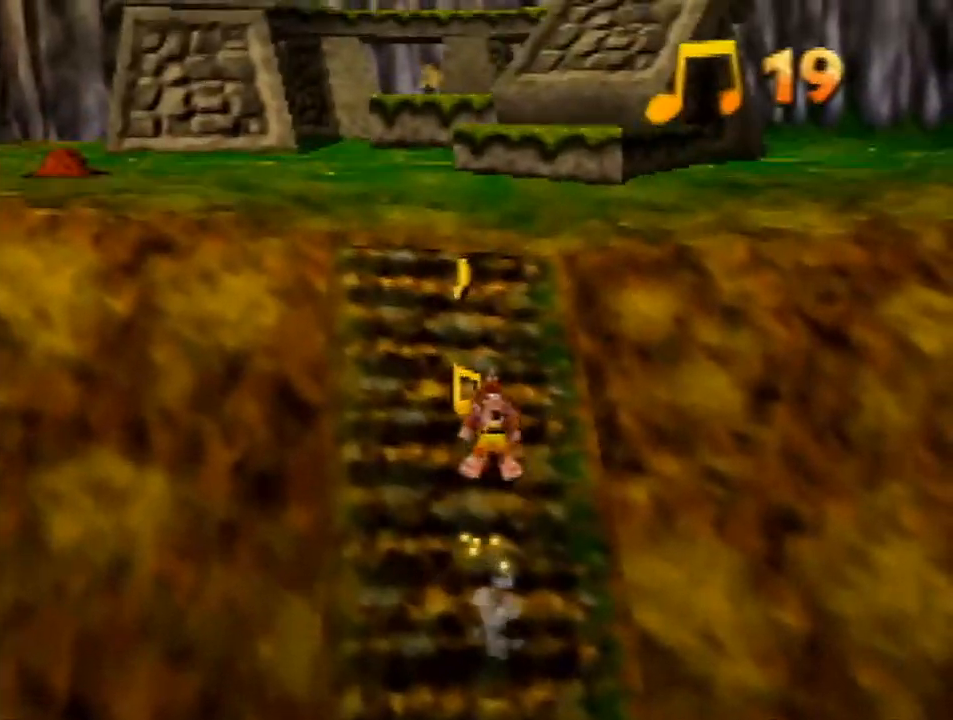
{"buttons": ["A", "Z"], "left_stick": "up", "events": [[67, "A", "down"], [167, "A", "up"], [433, "A", "down"]]}
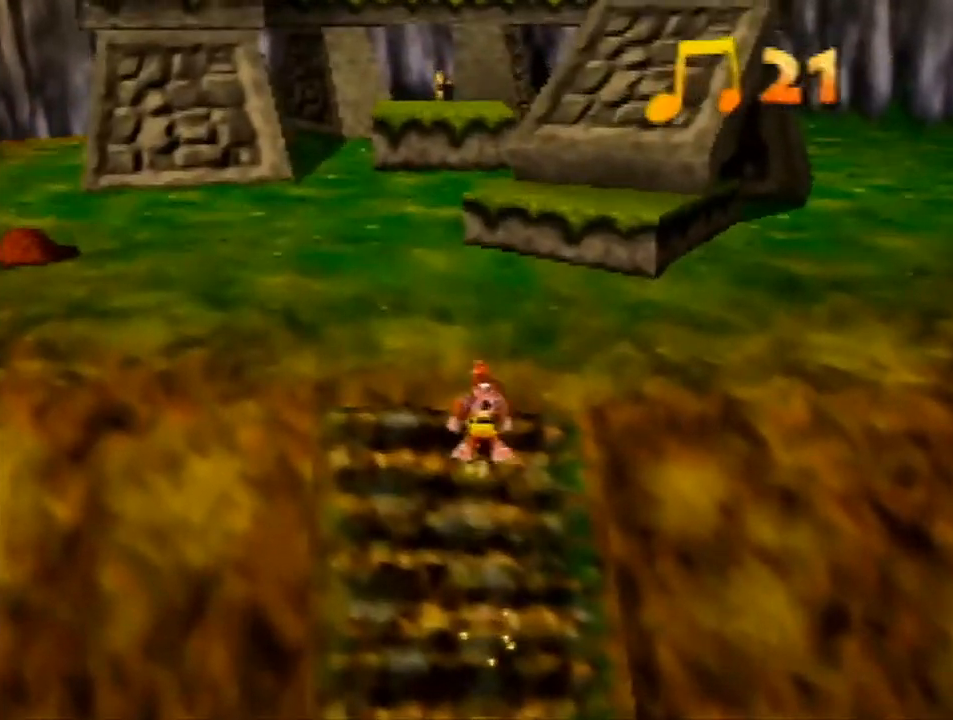
{"buttons": ["Z"], "left_stick": "up", "events": [[33, "A", "up"]]}
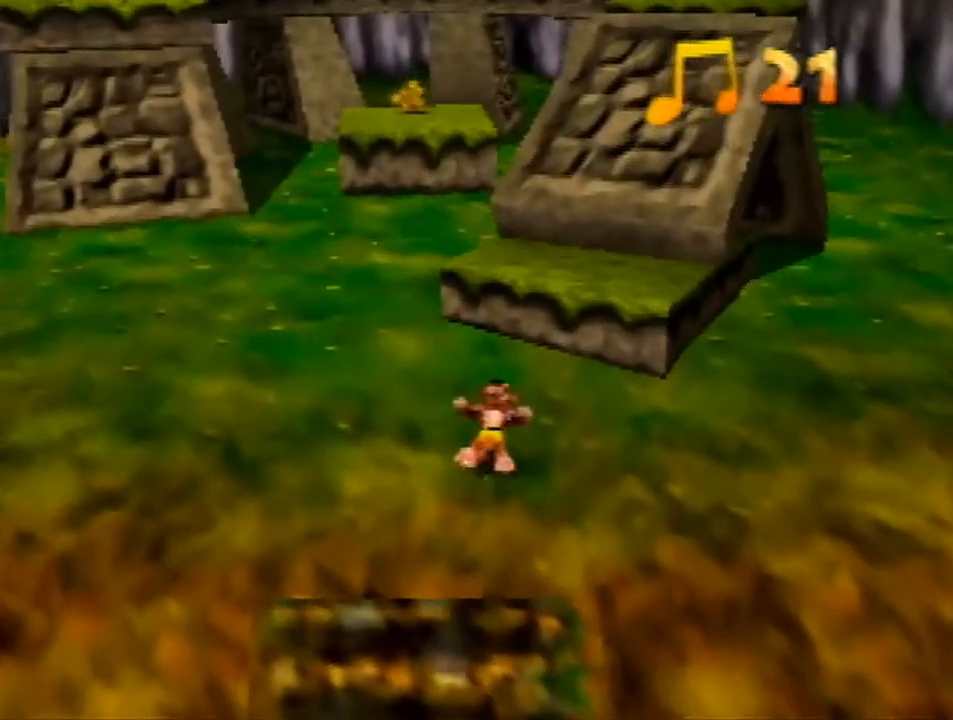
{"buttons": ["A", "Z"], "left_stick": "up", "events": [[300, "A", "down"]]}
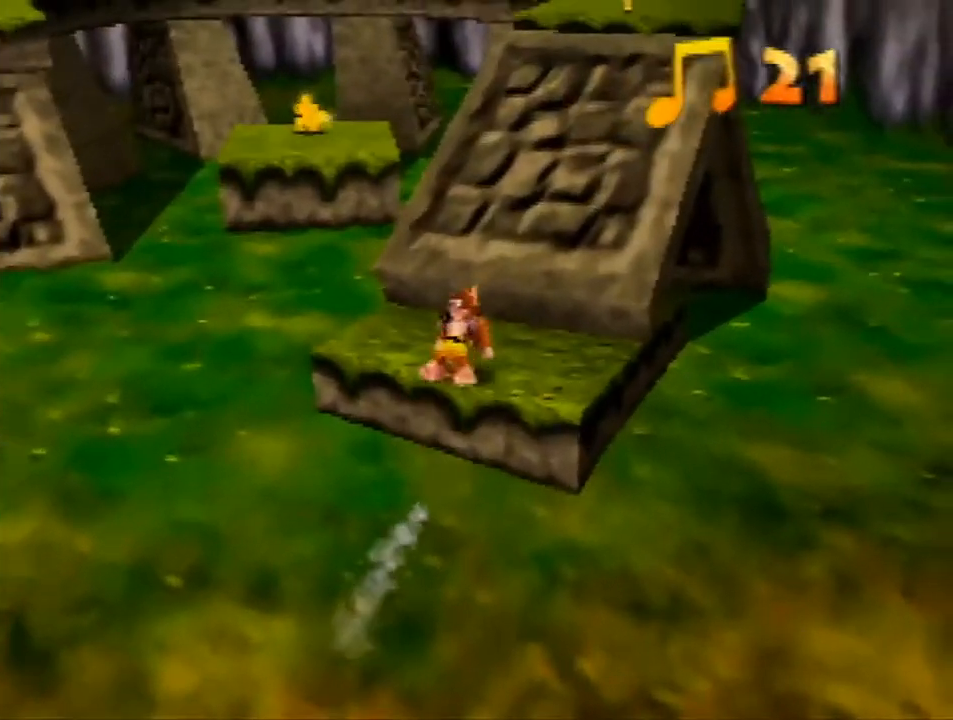
{"buttons": ["Z"], "left_stick": "up", "events": [[233, "A", "up"], [333, "A", "down"], [500, "A", "up"]]}
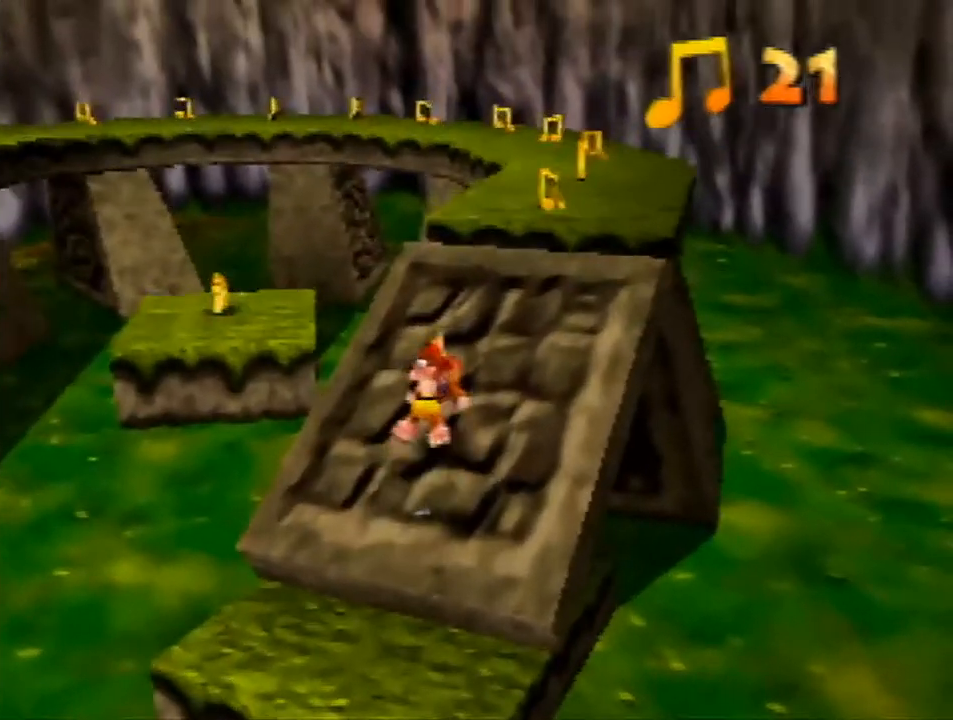
{"buttons": ["Z"], "left_stick": "up", "events": [[267, "A", "down"], [367, "A", "up"]]}
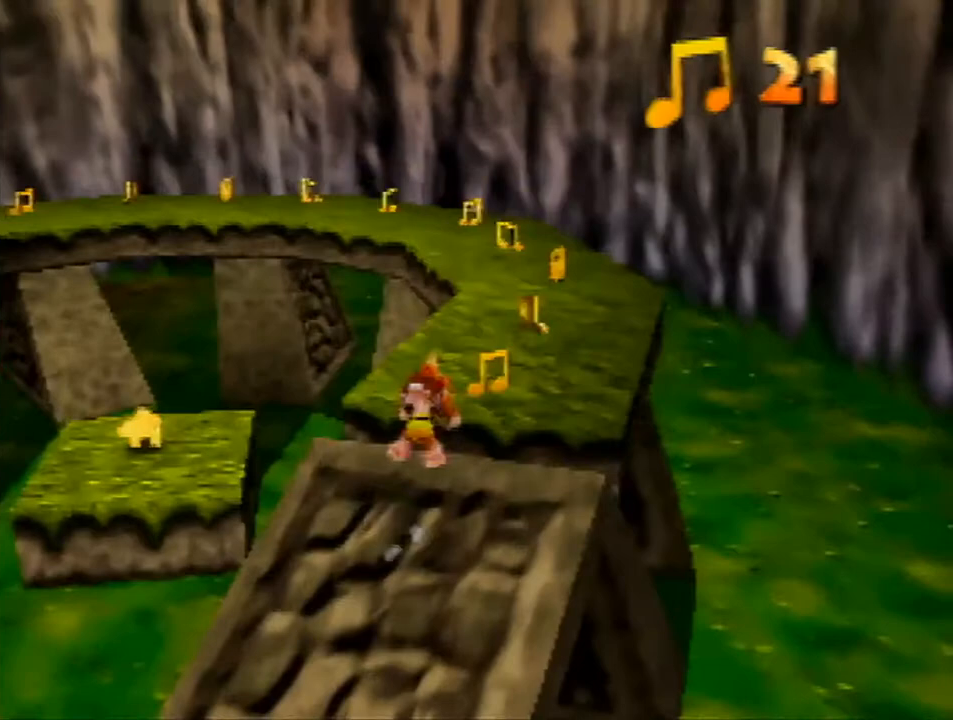
{"buttons": ["Z"], "left_stick": "up", "events": []}
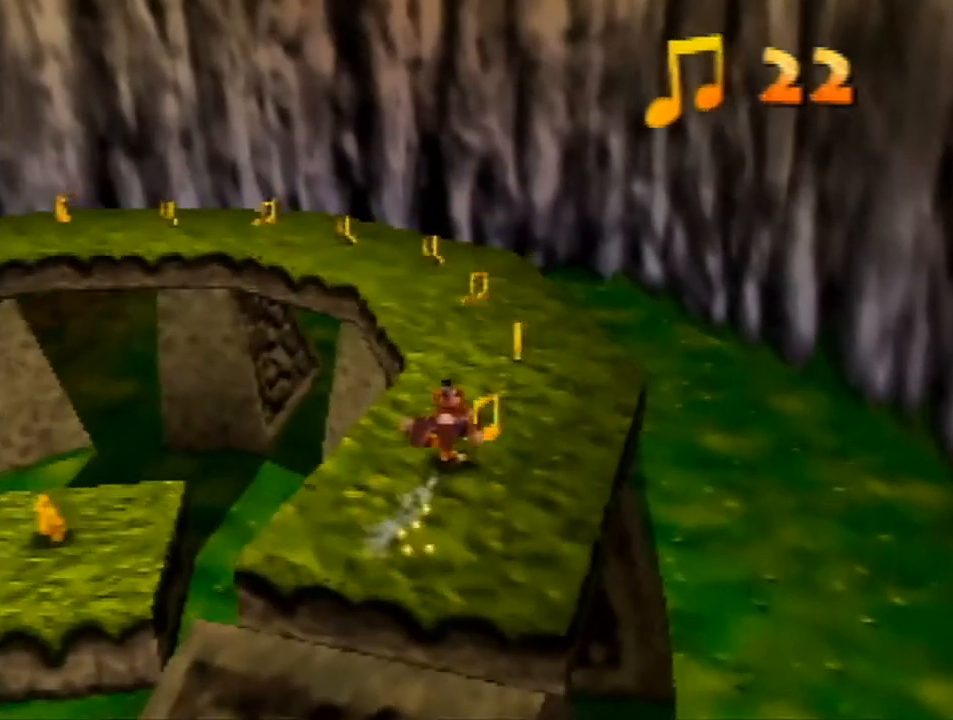
{"buttons": ["Z"], "left_stick": "up", "events": []}
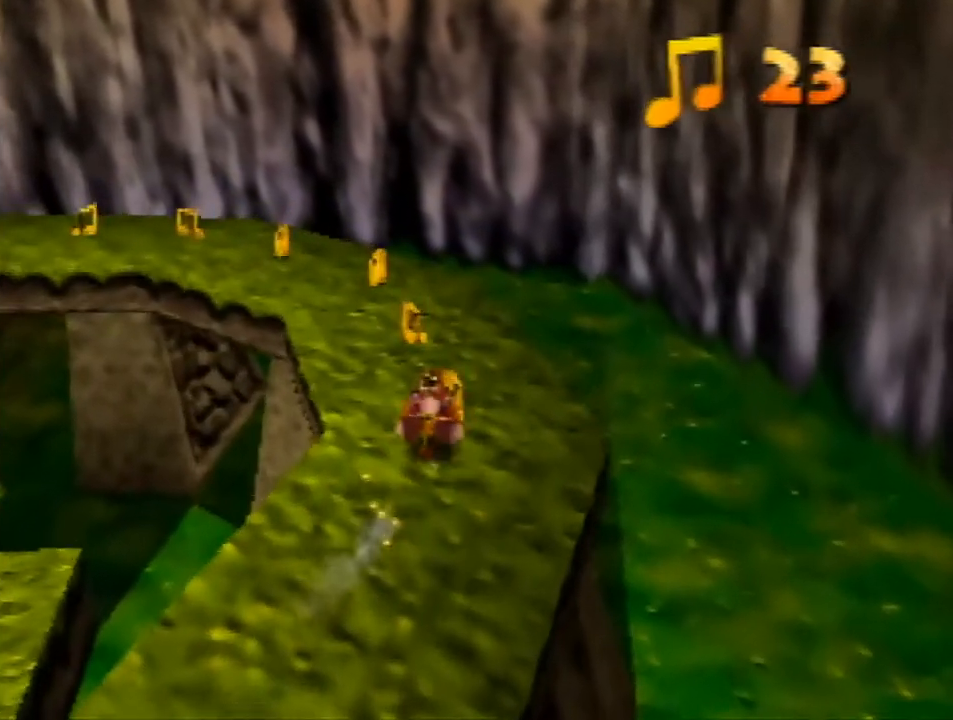
{"buttons": ["Z"], "left_stick": "up", "events": []}
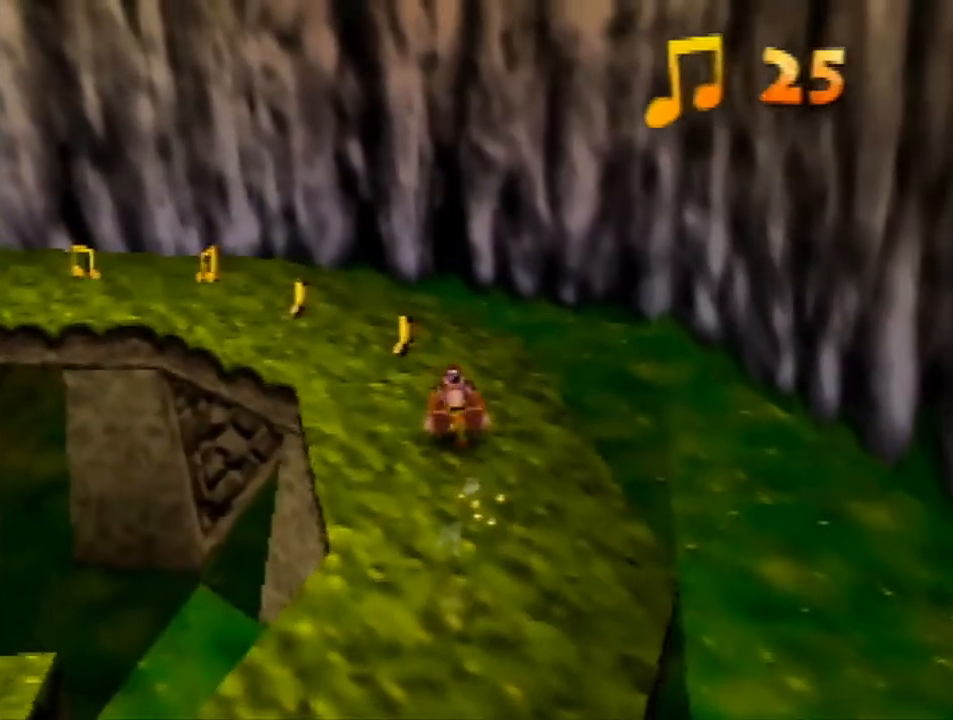
{"buttons": ["Z"], "left_stick": "up-left", "events": [[100, "left_stick", "up-left"]]}
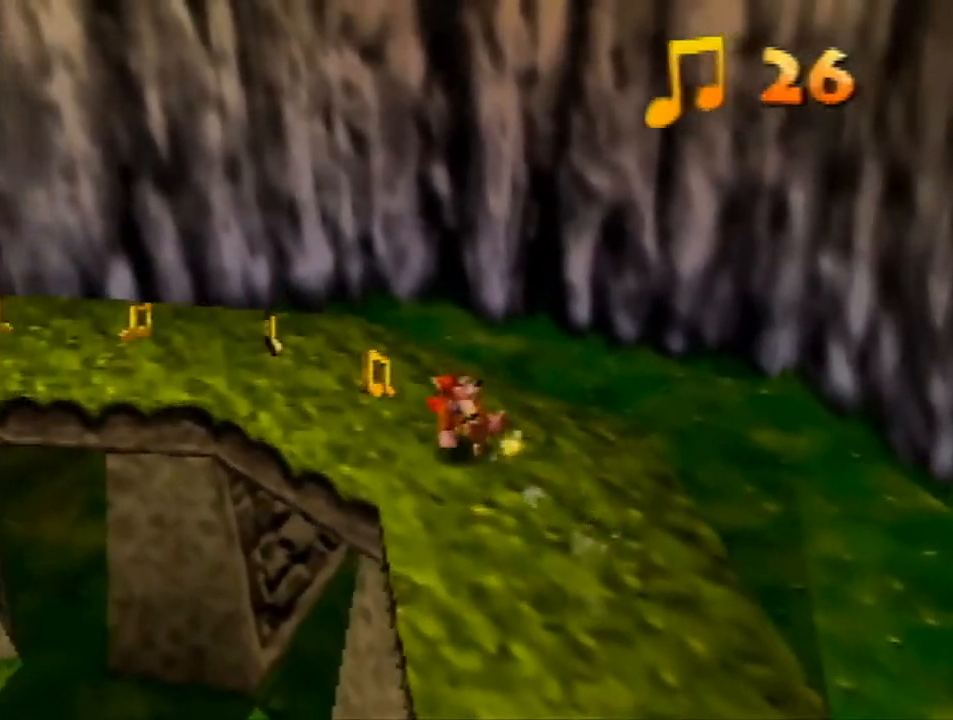
{"buttons": ["Z"], "left_stick": "up-left", "events": []}
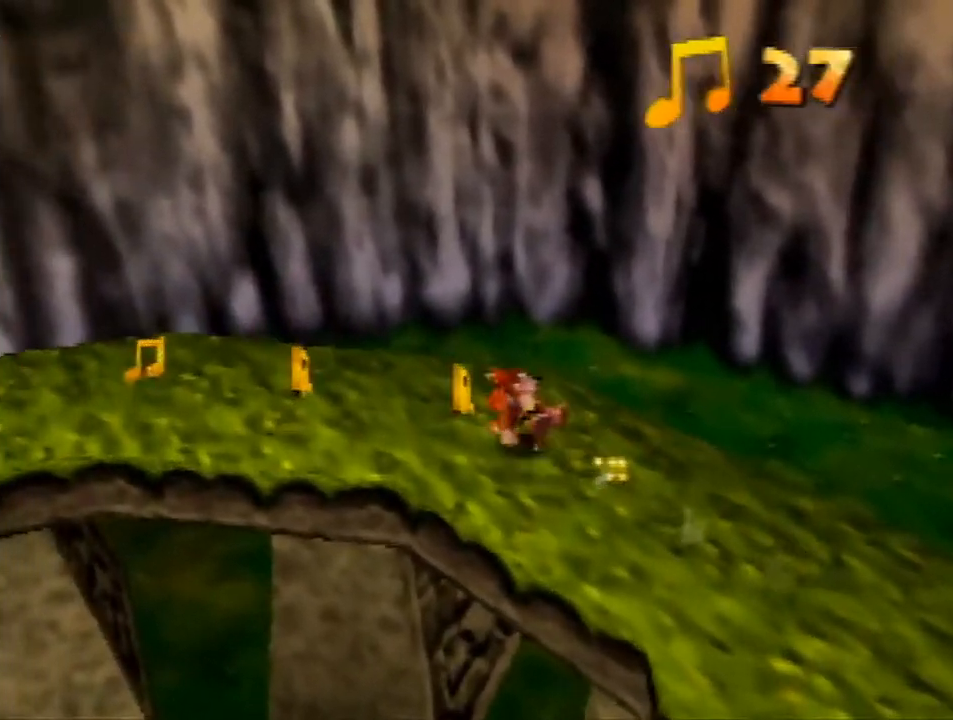
{"buttons": ["Z"], "left_stick": "up-left", "events": []}
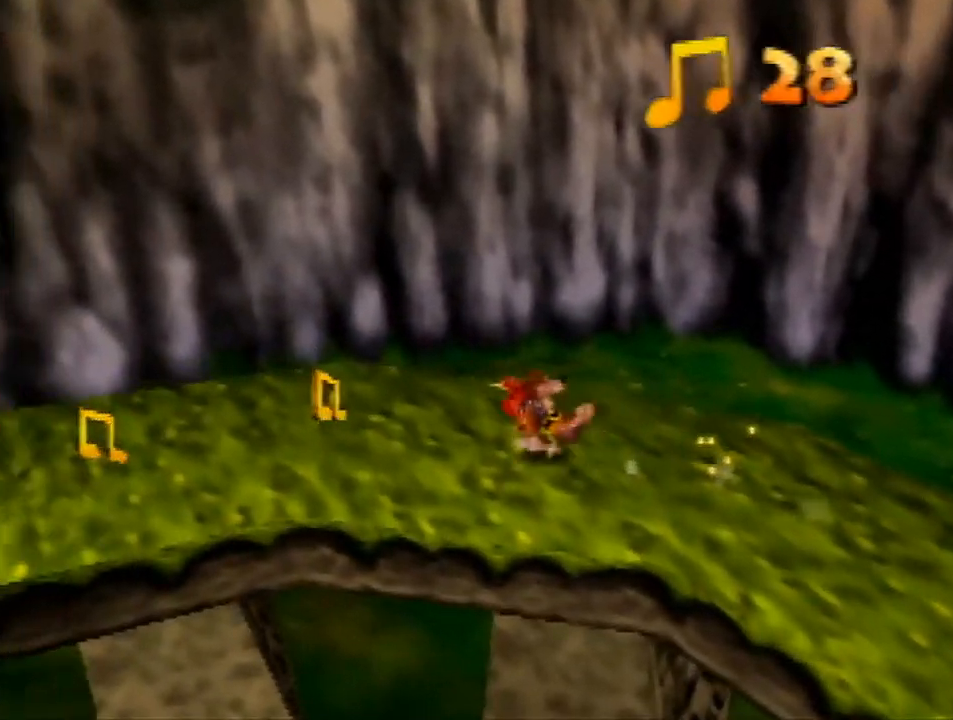
{"buttons": ["Z"], "left_stick": "left", "events": [[33, "left_stick", "left"]]}
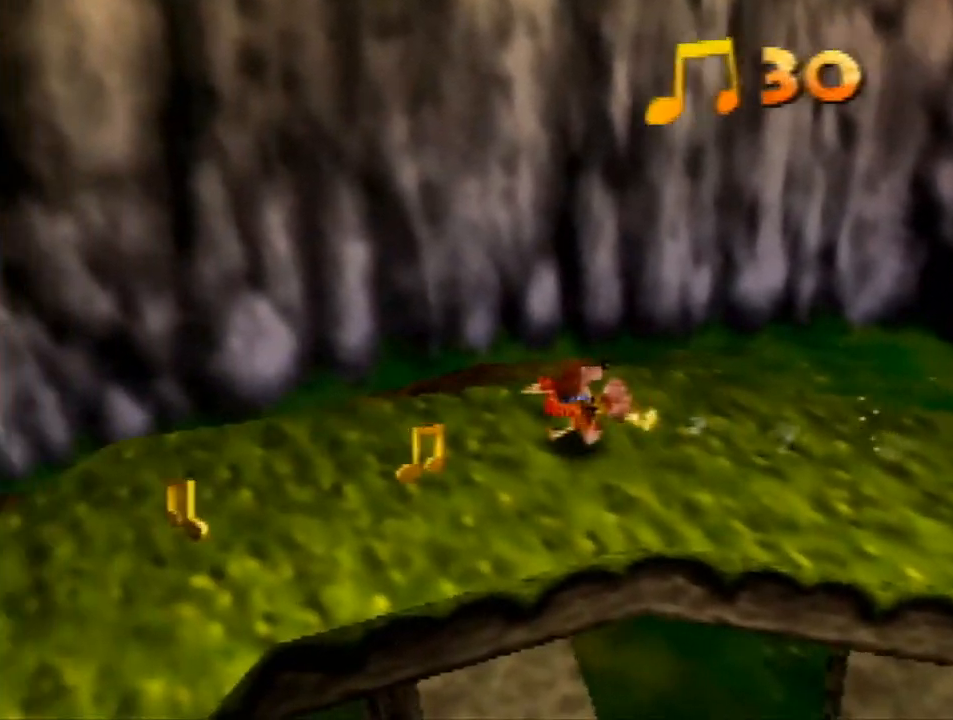
{"buttons": ["Z"], "left_stick": "down-left", "events": [[100, "left_stick", "down-left"]]}
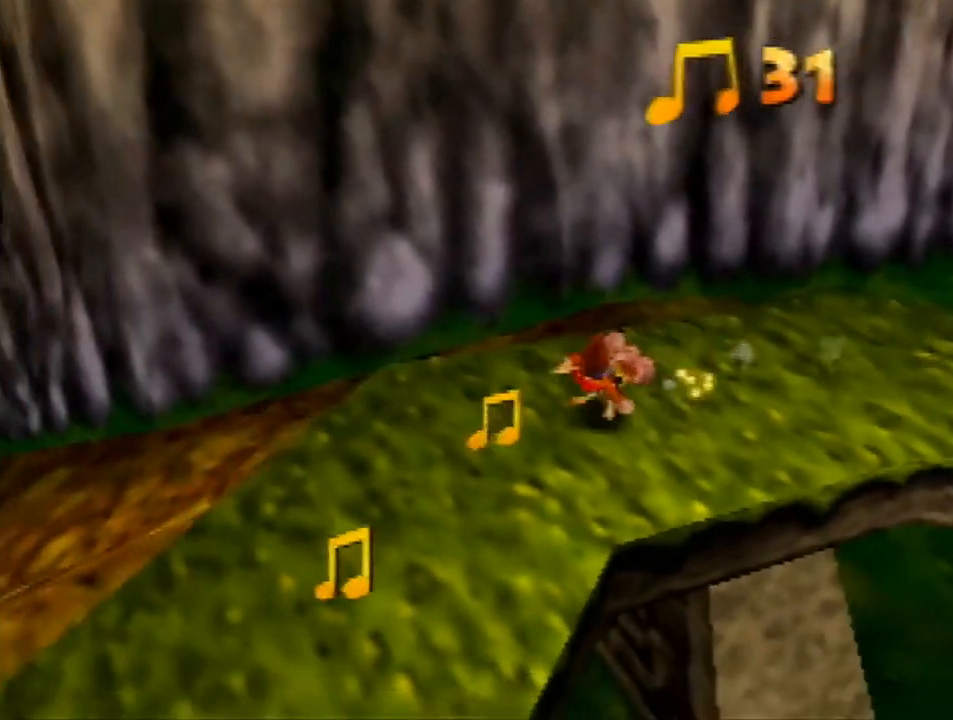
{"buttons": ["Z"], "left_stick": "down", "events": [[333, "left_stick", "down"]]}
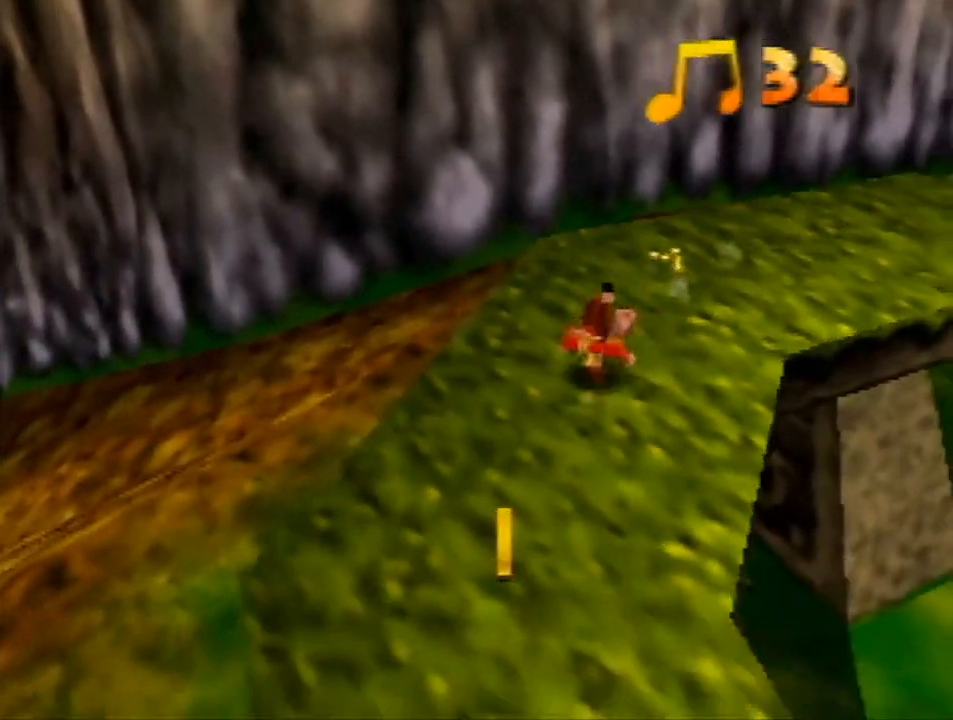
{"buttons": ["Z"], "left_stick": "down", "events": []}
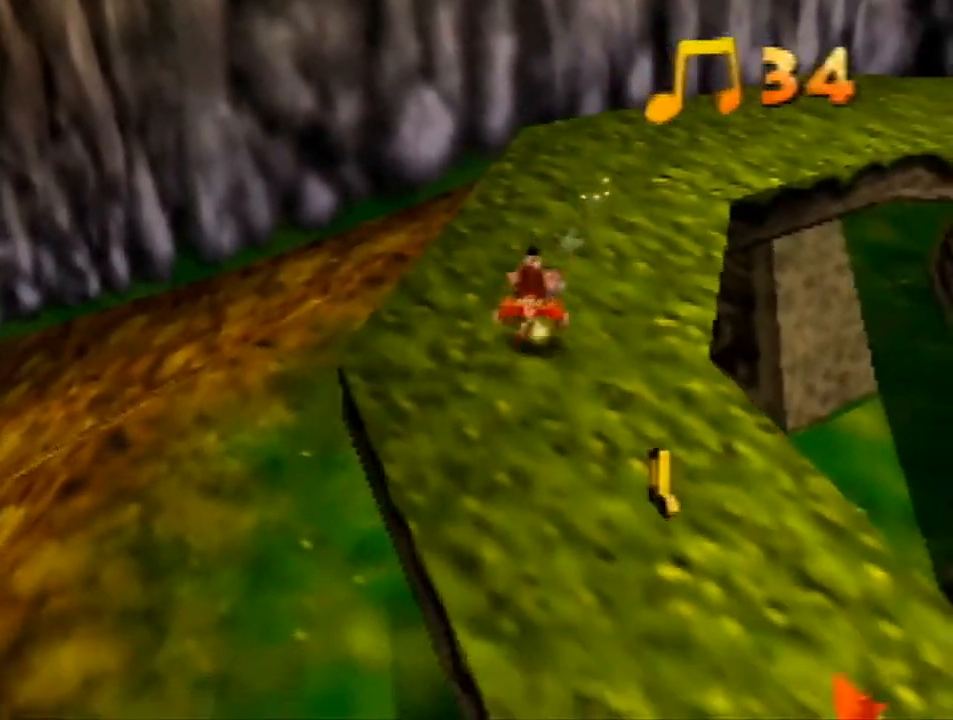
{"buttons": ["Z"], "left_stick": "down-right", "events": [[200, "left_stick", "down-right"]]}
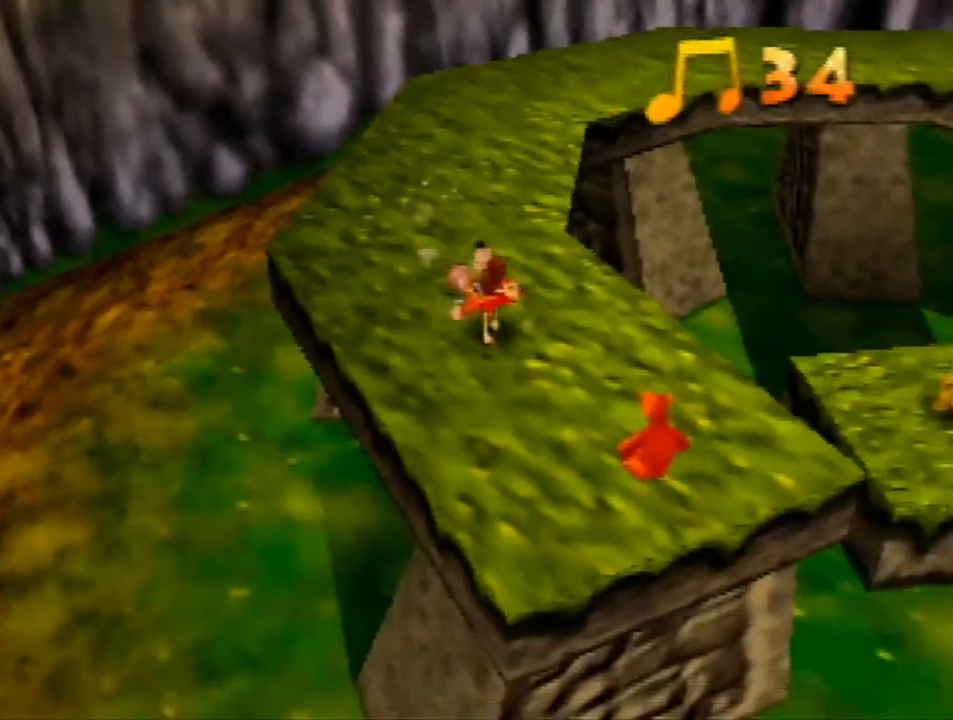
{"buttons": ["A", "Z"], "left_stick": "up-right", "events": [[433, "left_stick", "up-right"], [500, "A", "down"]]}
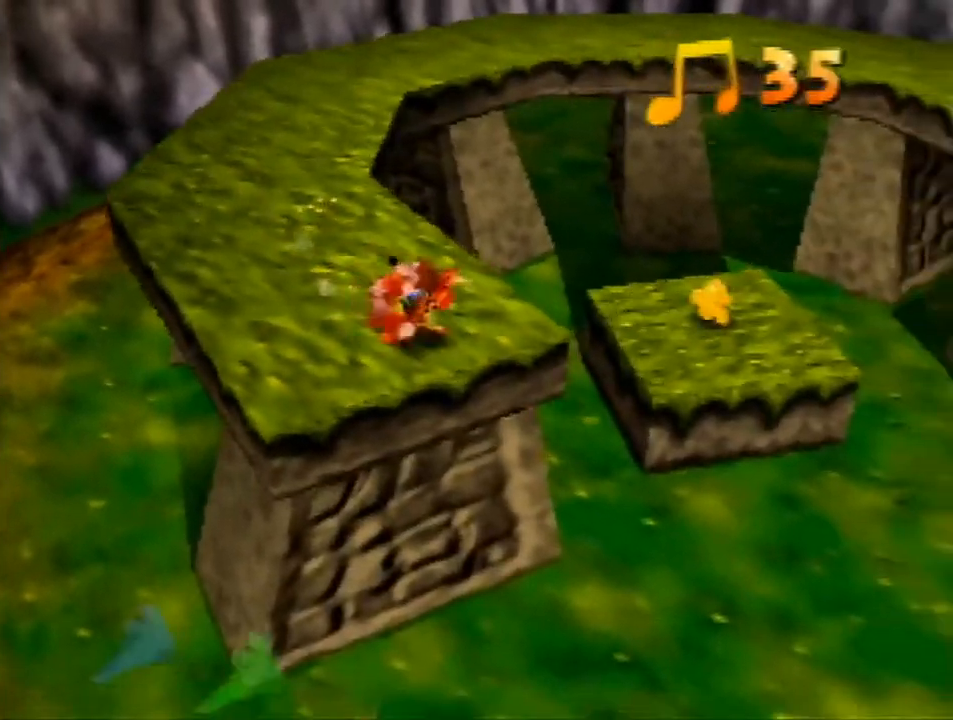
{"buttons": [], "left_stick": "up-right", "events": [[67, "A", "up"], [433, "Z", "up"]]}
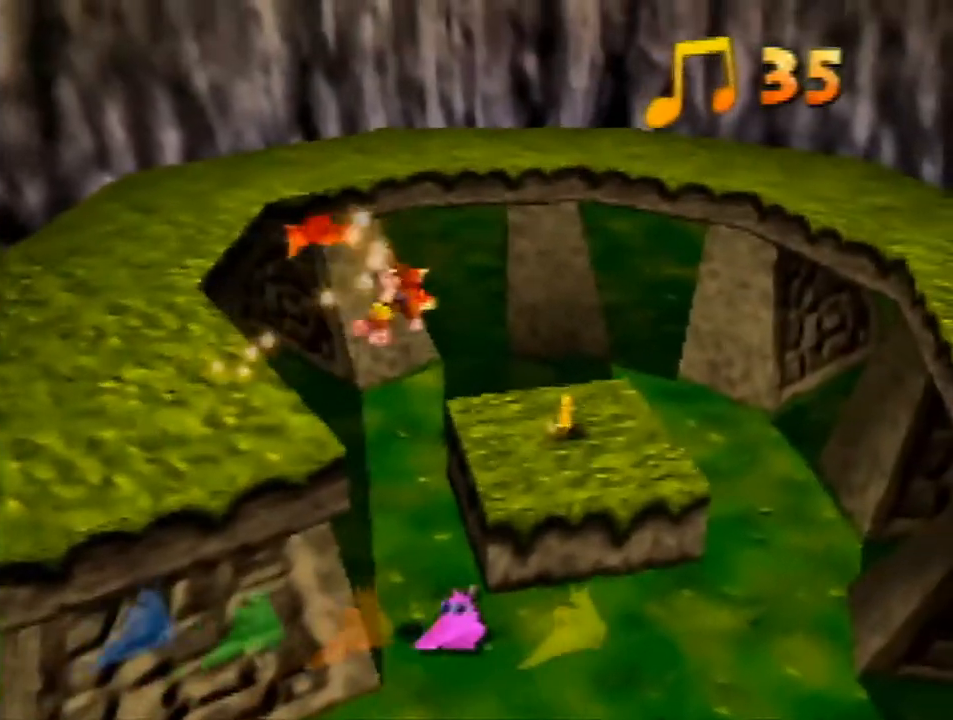
{"buttons": [], "left_stick": "up-right", "events": [[400, "B", "down"], [500, "B", "up"]]}
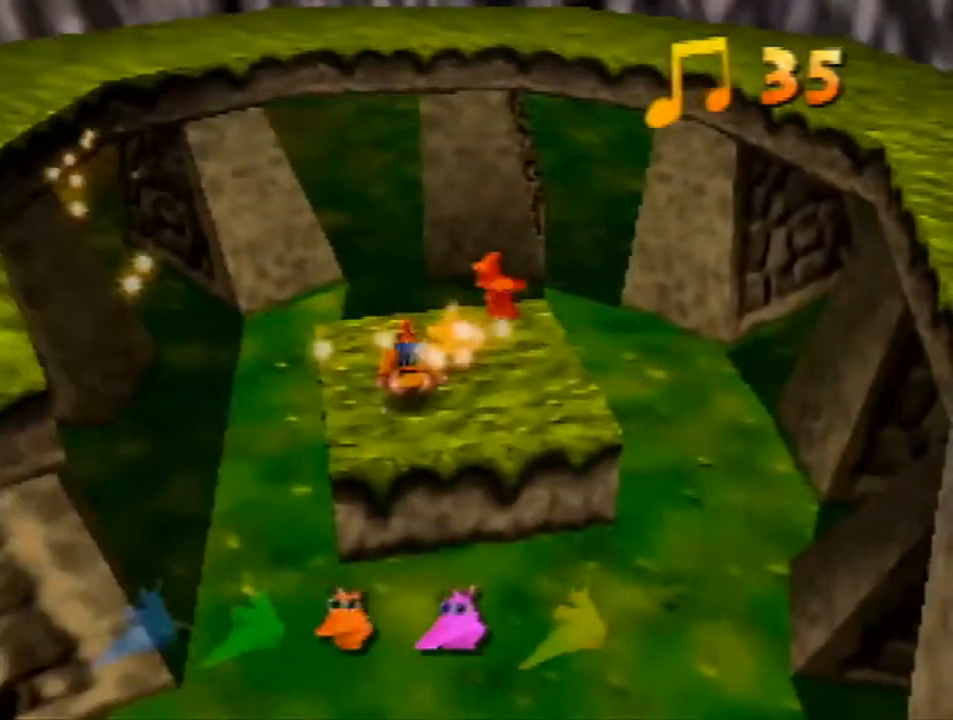
{"buttons": [], "left_stick": "up", "events": [[167, "left_stick", "up"]]}
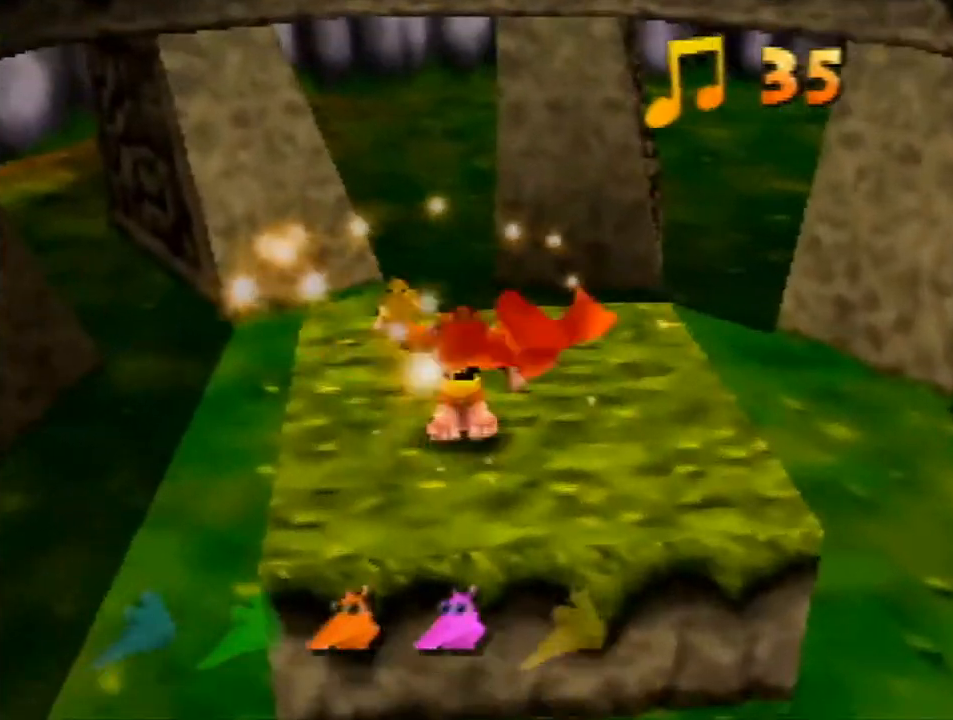
{"buttons": [], "left_stick": "center", "events": [[67, "left_stick", "center"]]}
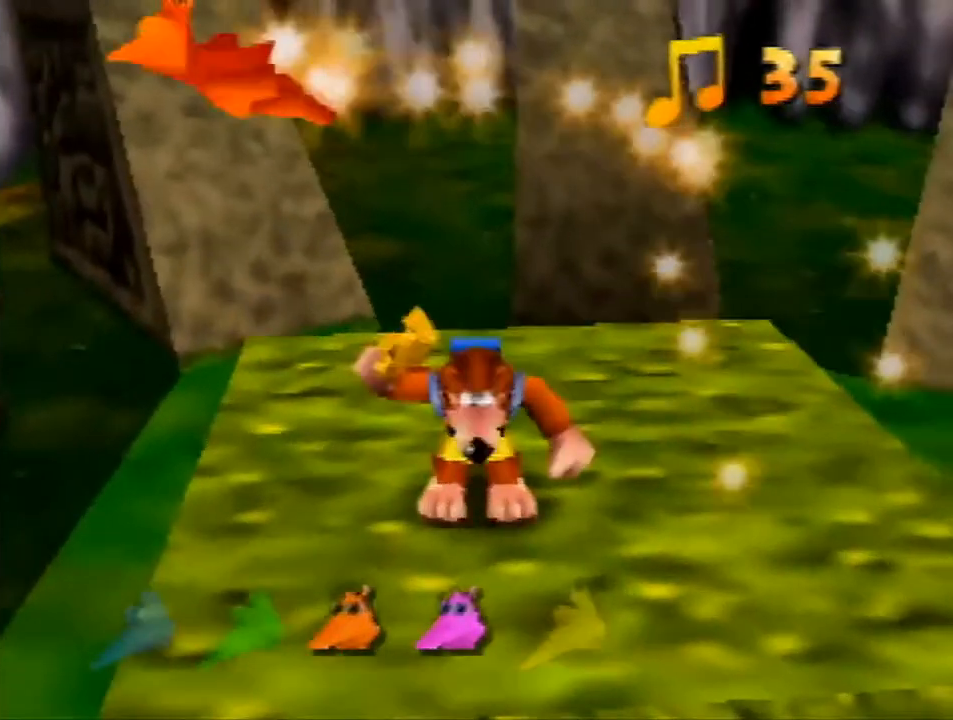
{"buttons": [], "left_stick": "center", "events": []}
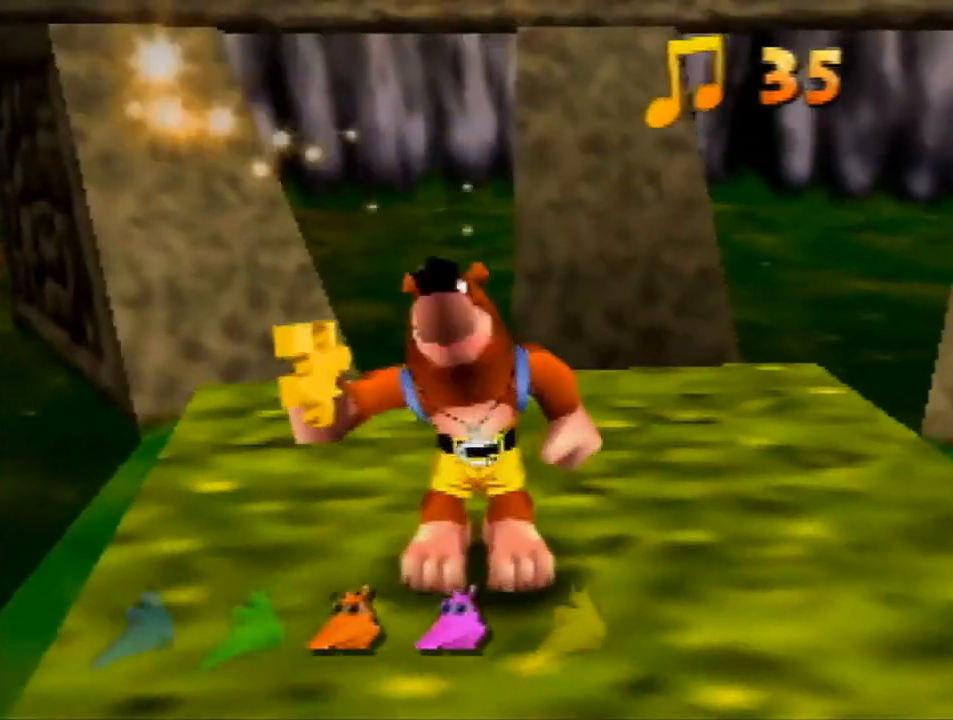
{"buttons": [], "left_stick": "center", "events": []}
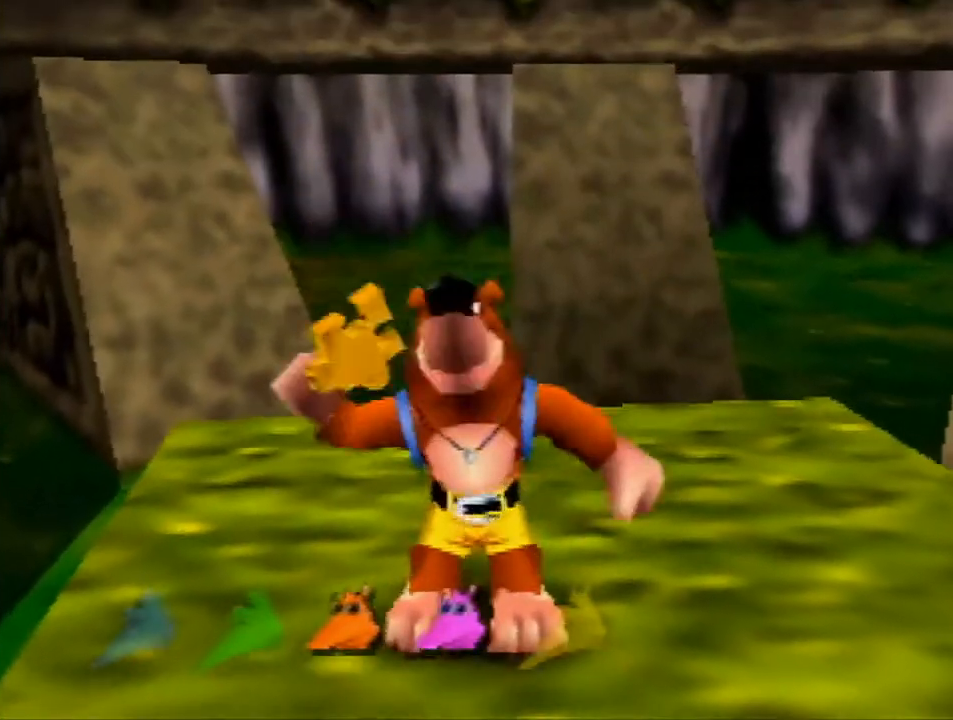
{"buttons": [], "left_stick": "center", "events": []}
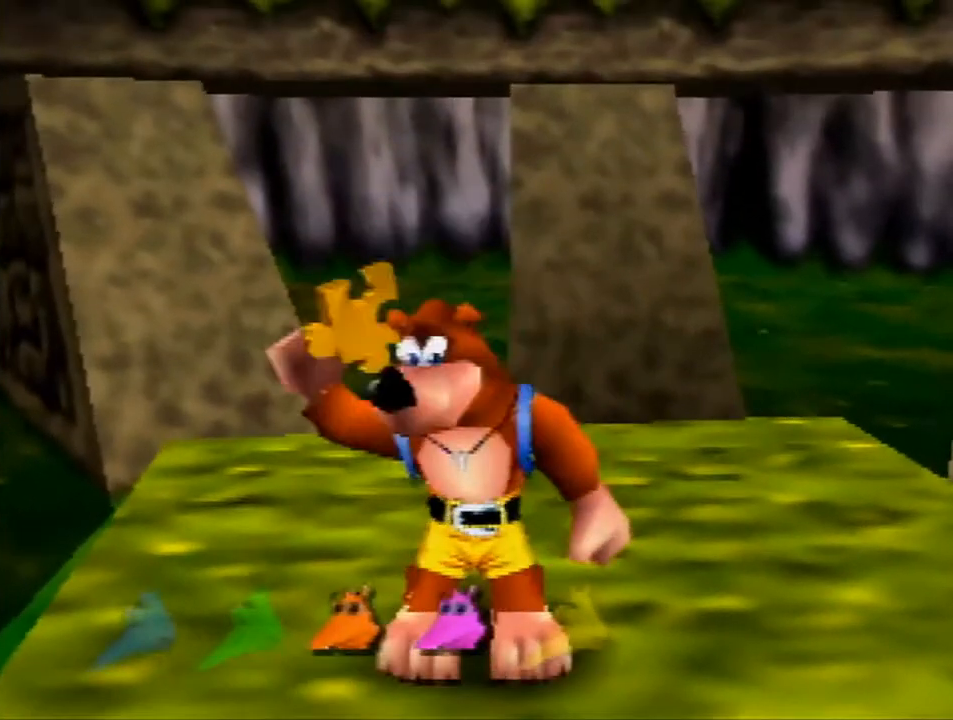
{"buttons": [], "left_stick": "center", "events": []}
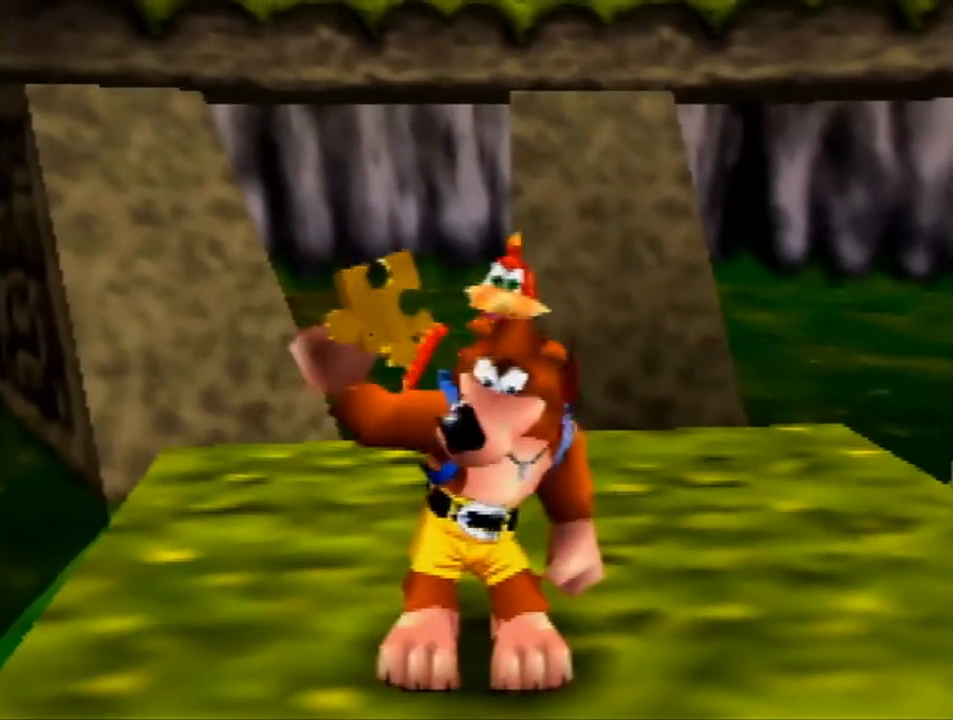
{"buttons": [], "left_stick": "center", "events": []}
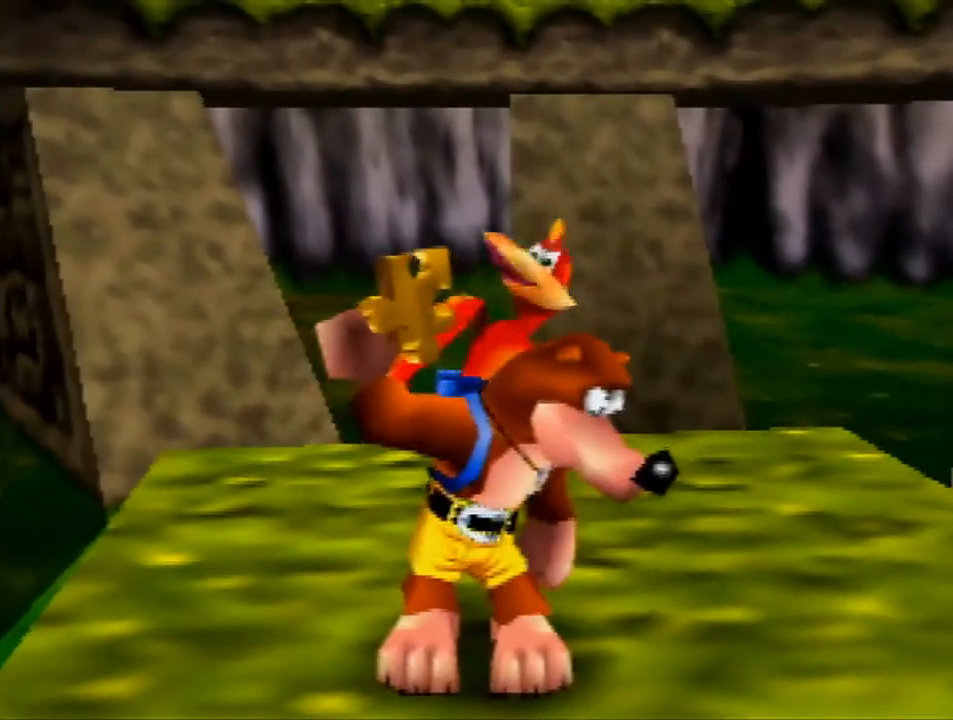
{"buttons": [], "left_stick": "center", "events": []}
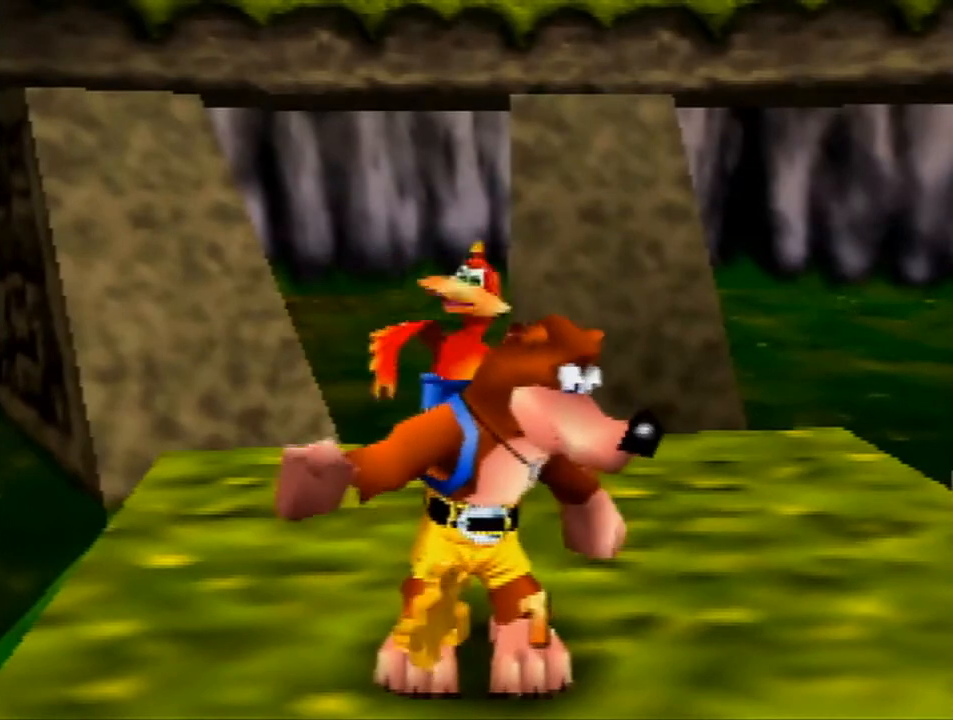
{"buttons": ["Z"], "left_stick": "center", "events": [[100, "Z", "down"]]}
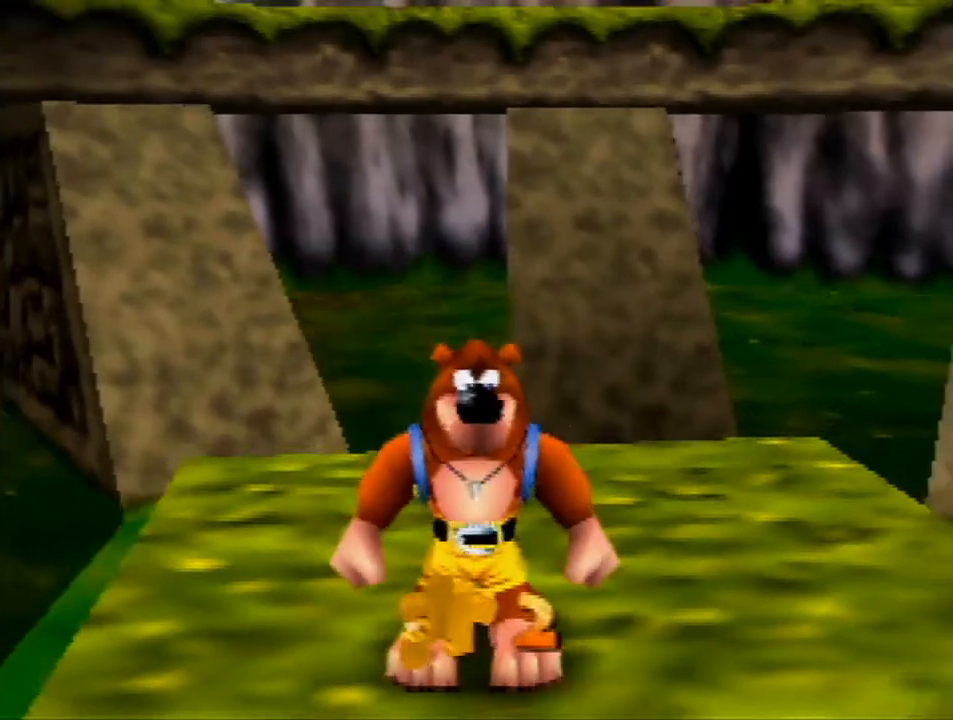
{"buttons": ["Z"], "left_stick": "up", "events": [[100, "C_LEFT", "down"], [233, "C_LEFT", "up"], [467, "left_stick", "up"]]}